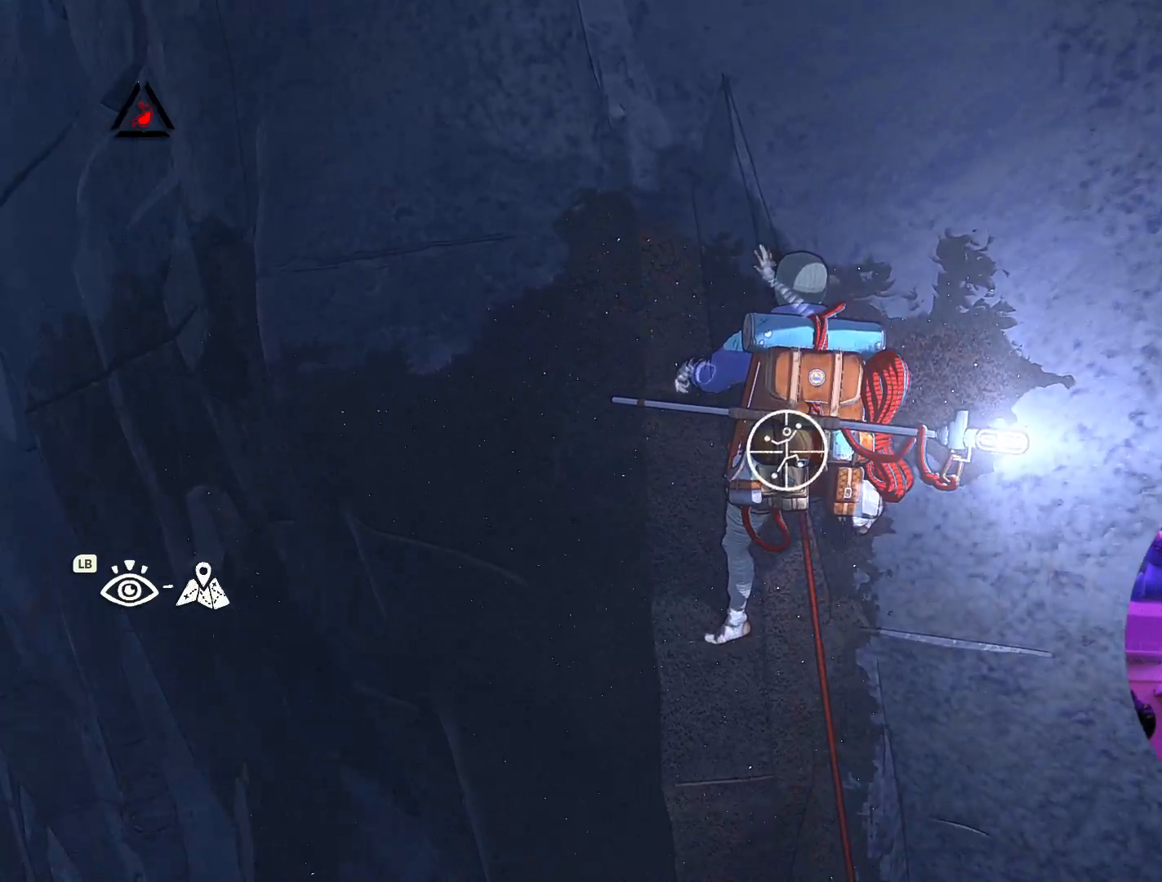
Gameplay with a controller (Xbox layout); each line is a JSON object with the inputs held at the frame after it. "events" lists button and stick changes between this image and that frame as [ms after this image, input, new state], when the widget could be followed in between.
{"buttons": ["R1"], "left_stick": "center", "right_stick": "center", "events": []}
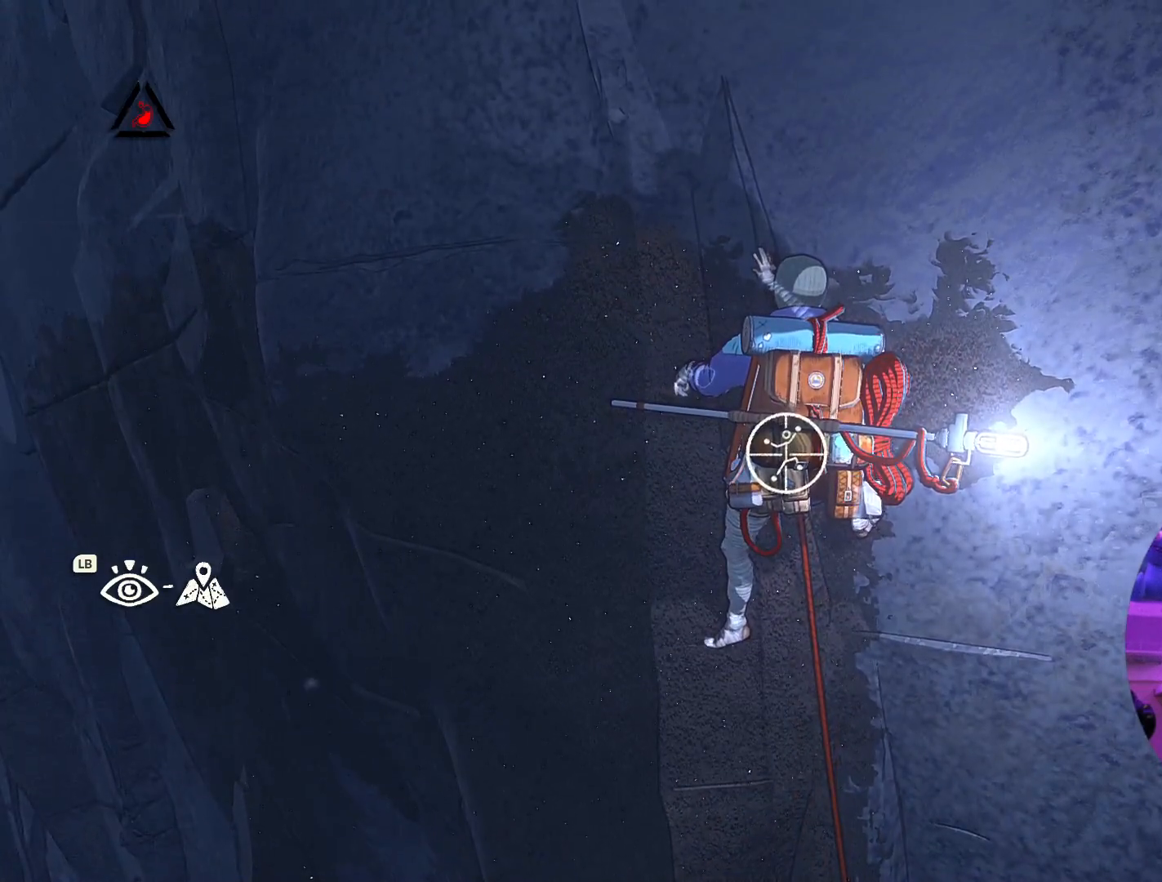
{"buttons": ["R1"], "left_stick": "center", "right_stick": "center", "events": [[50, "right_stick", "right"], [367, "right_stick", "center"]]}
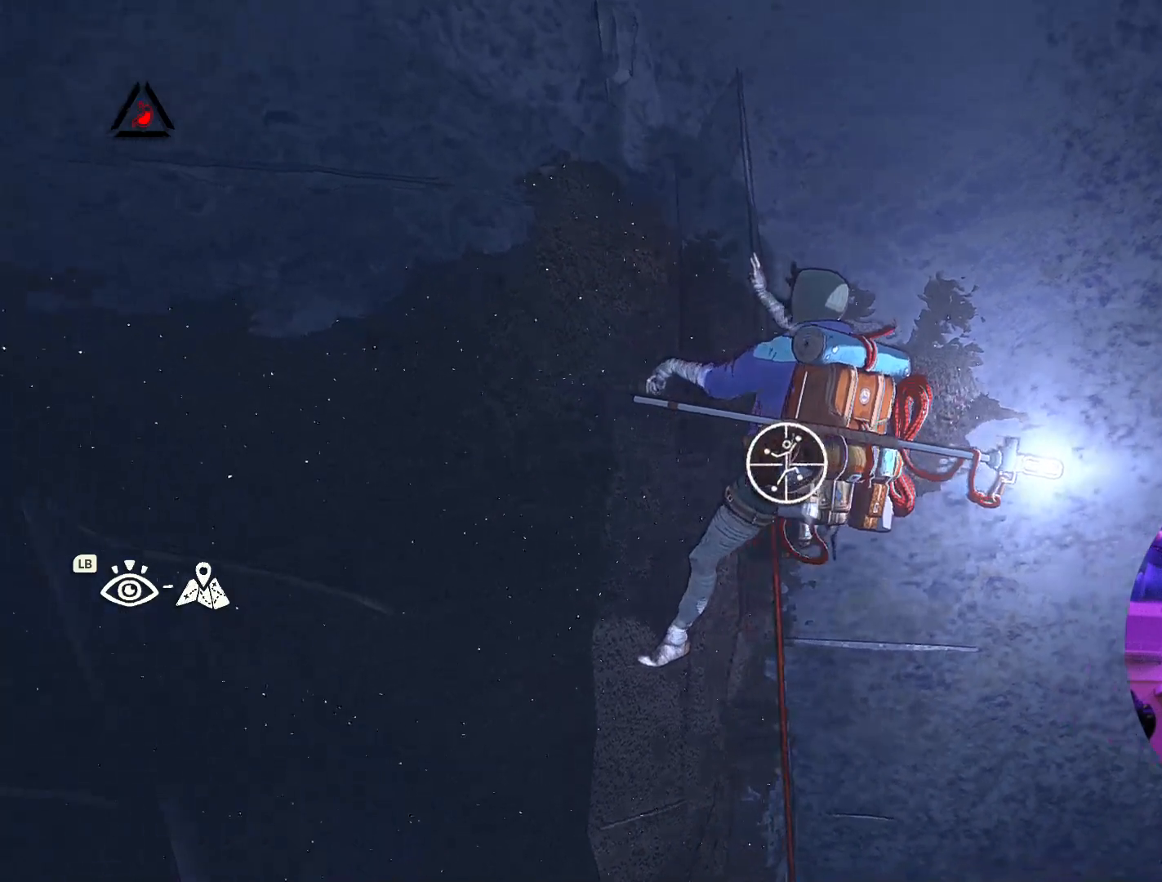
{"buttons": ["R1"], "left_stick": "center", "right_stick": "center", "events": [[250, "right_stick", "down-left"], [483, "right_stick", "center"]]}
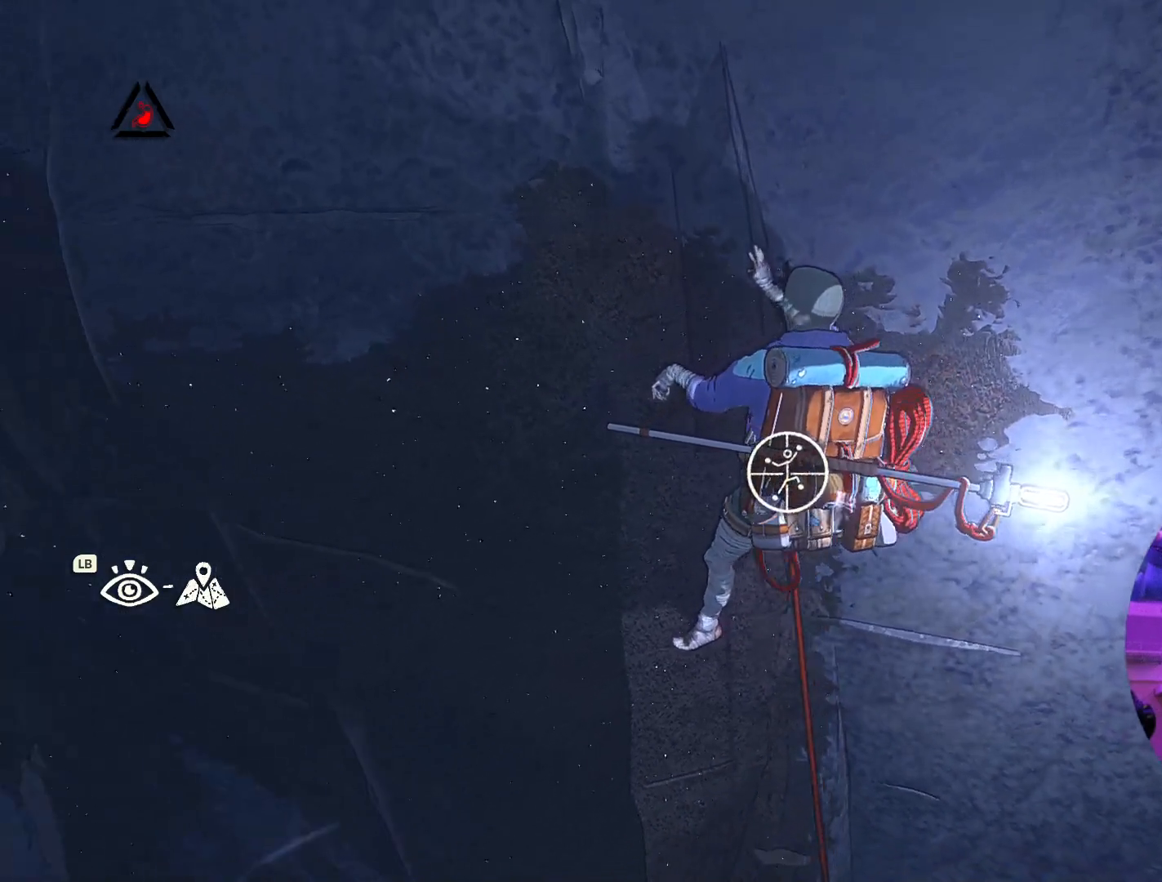
{"buttons": [], "left_stick": "up-left", "right_stick": "center", "events": [[133, "left_stick", "up-left"], [500, "R1", "up"]]}
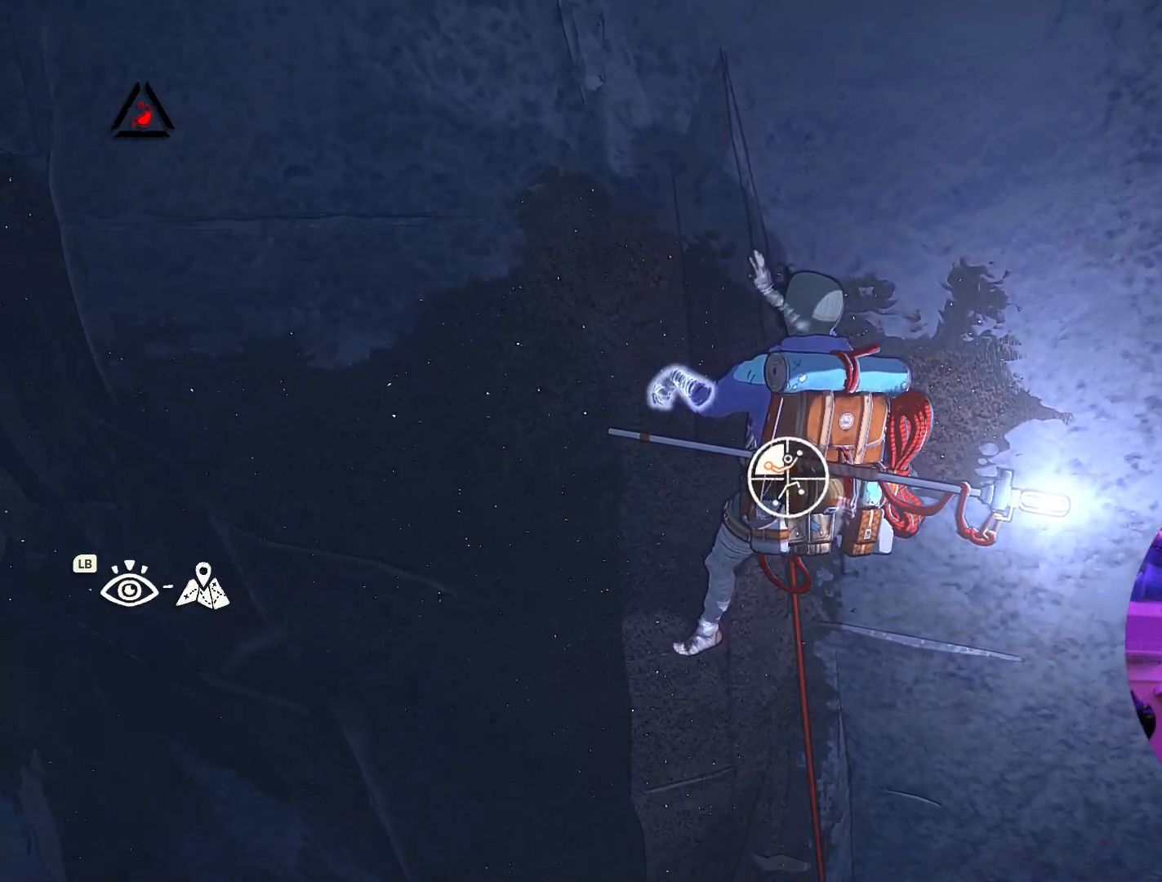
{"buttons": [], "left_stick": "up-left", "right_stick": "center", "events": []}
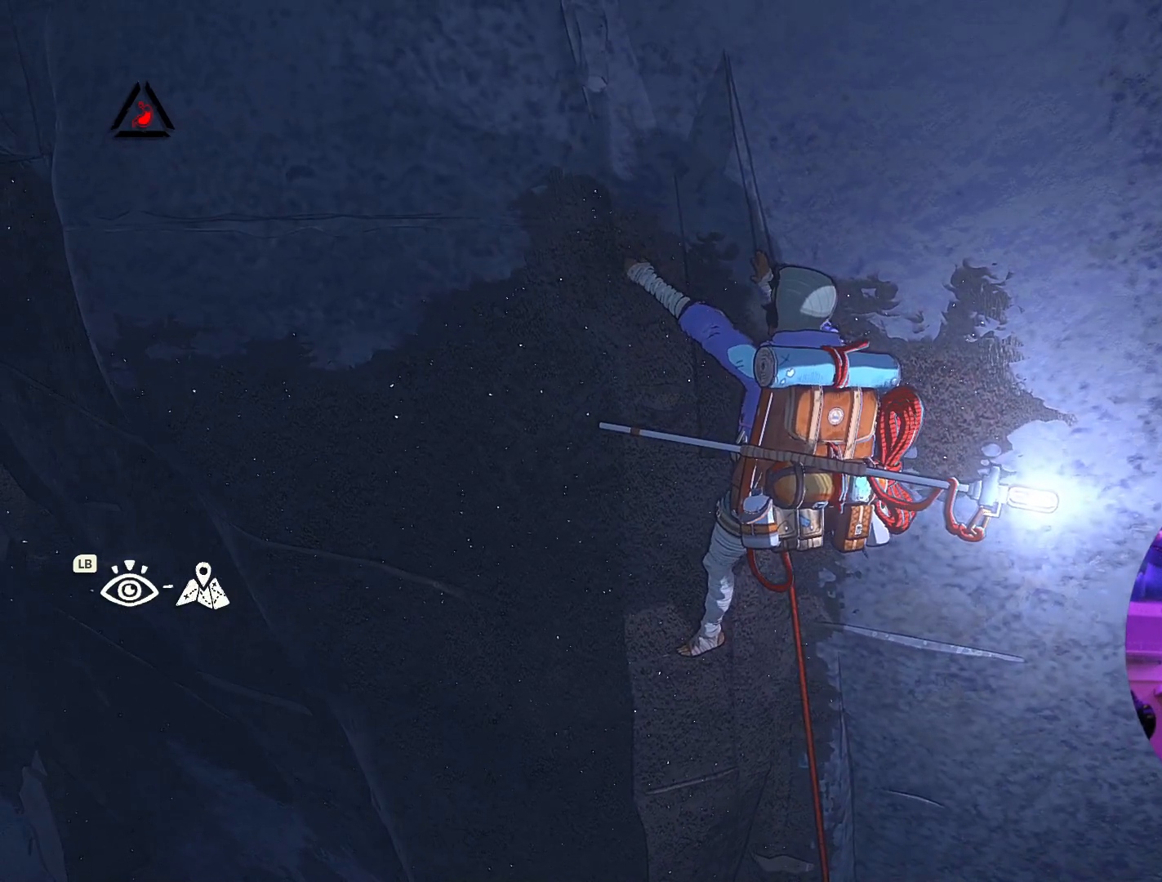
{"buttons": [], "left_stick": "up-left", "right_stick": "center", "events": []}
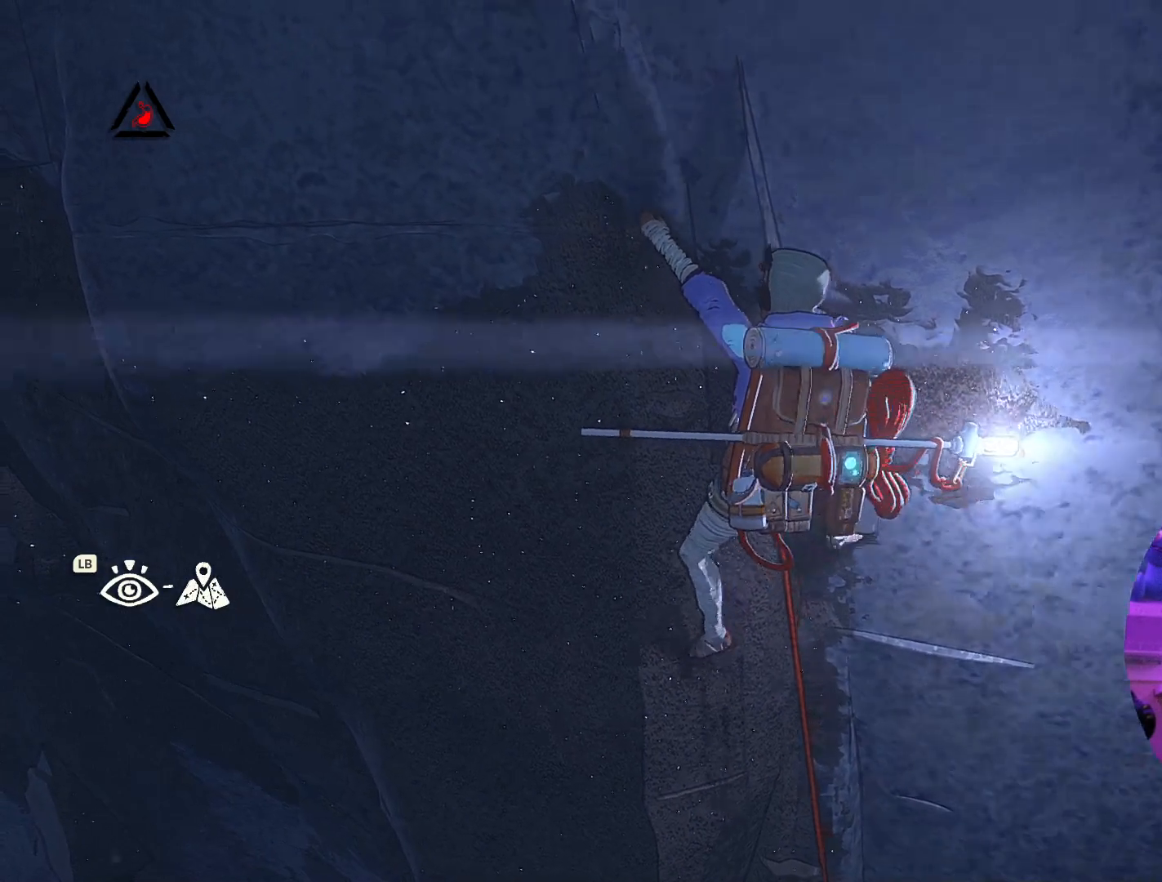
{"buttons": [], "left_stick": "up-left", "right_stick": "center", "events": []}
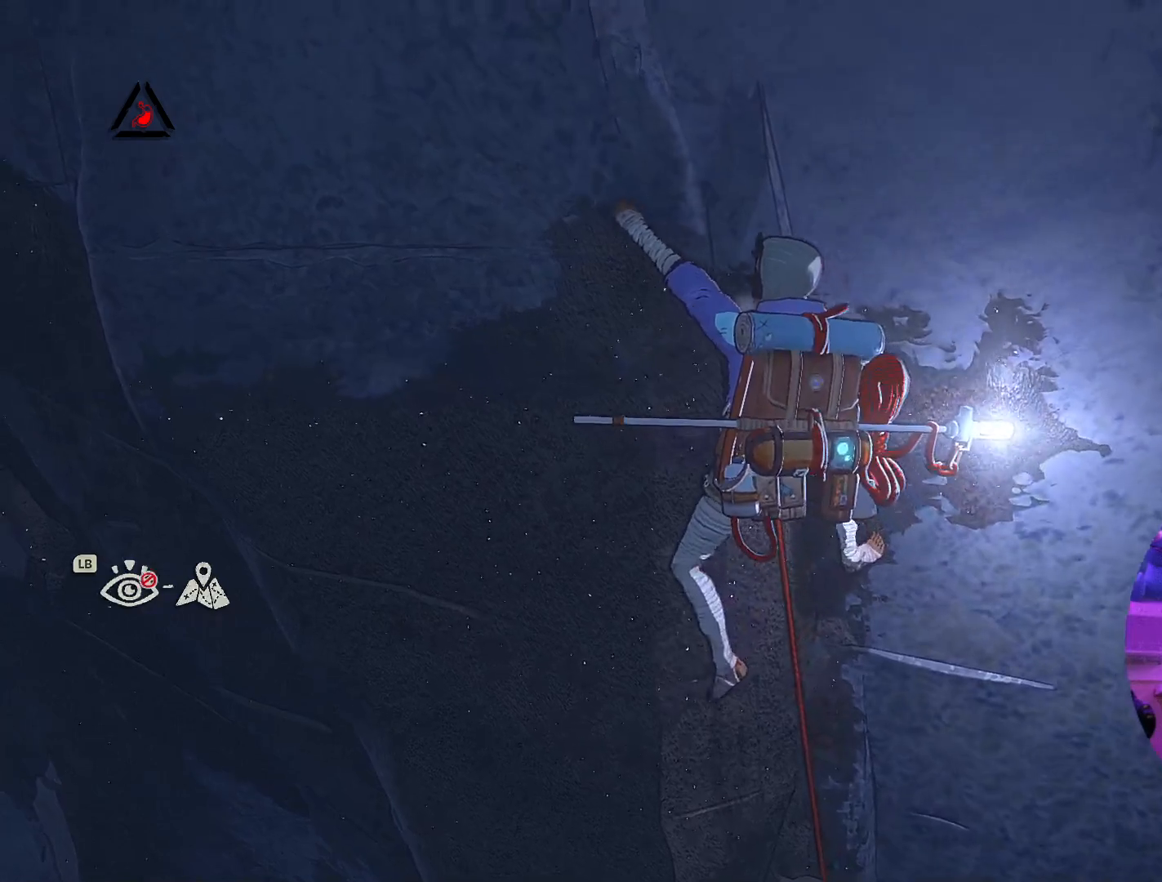
{"buttons": [], "left_stick": "up", "right_stick": "center", "events": [[100, "left_stick", "up"]]}
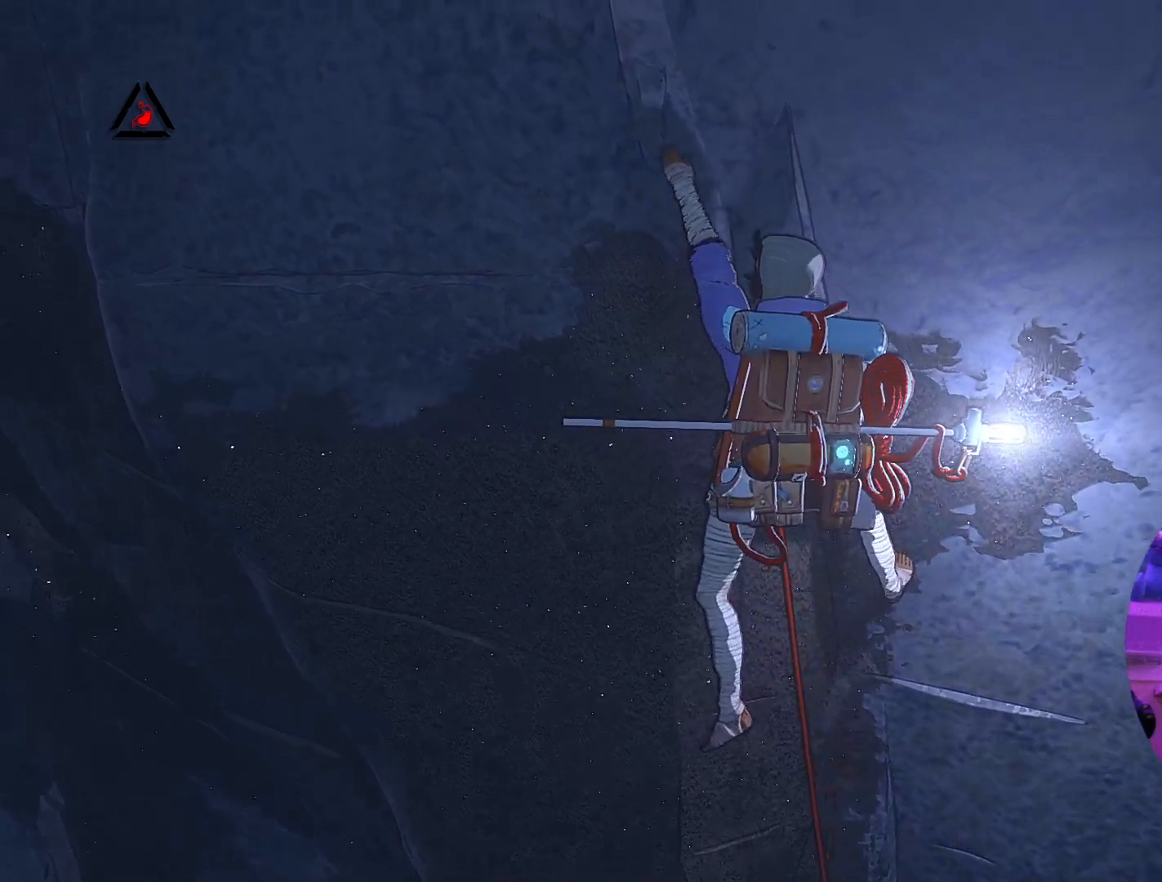
{"buttons": ["R1"], "left_stick": "up", "right_stick": "center", "events": [[183, "left_stick", "up-left"], [383, "left_stick", "up"], [450, "R1", "down"]]}
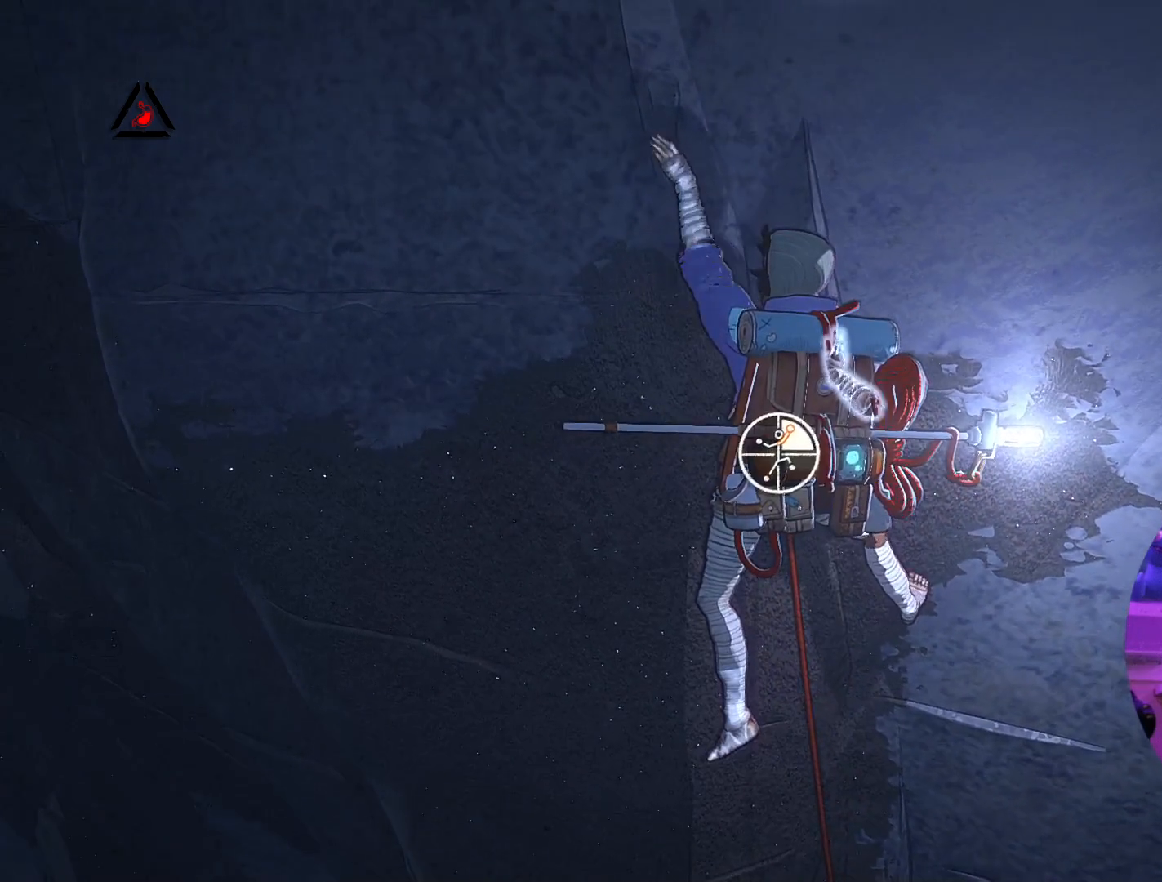
{"buttons": ["R1"], "left_stick": "down", "right_stick": "center"}
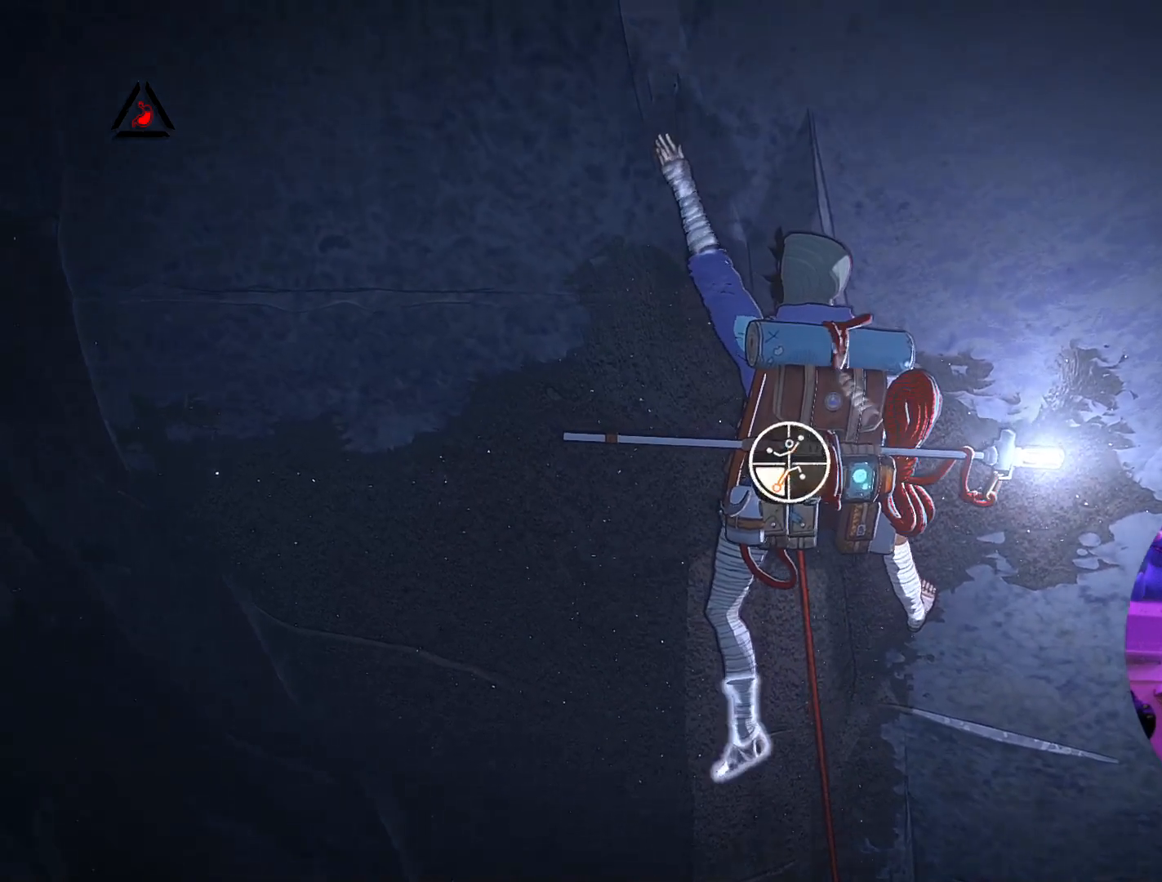
{"buttons": [], "left_stick": "up-left", "right_stick": "center", "events": [[67, "left_stick", "down-left"], [267, "left_stick", "left"], [283, "R1", "up"], [467, "left_stick", "up-left"]]}
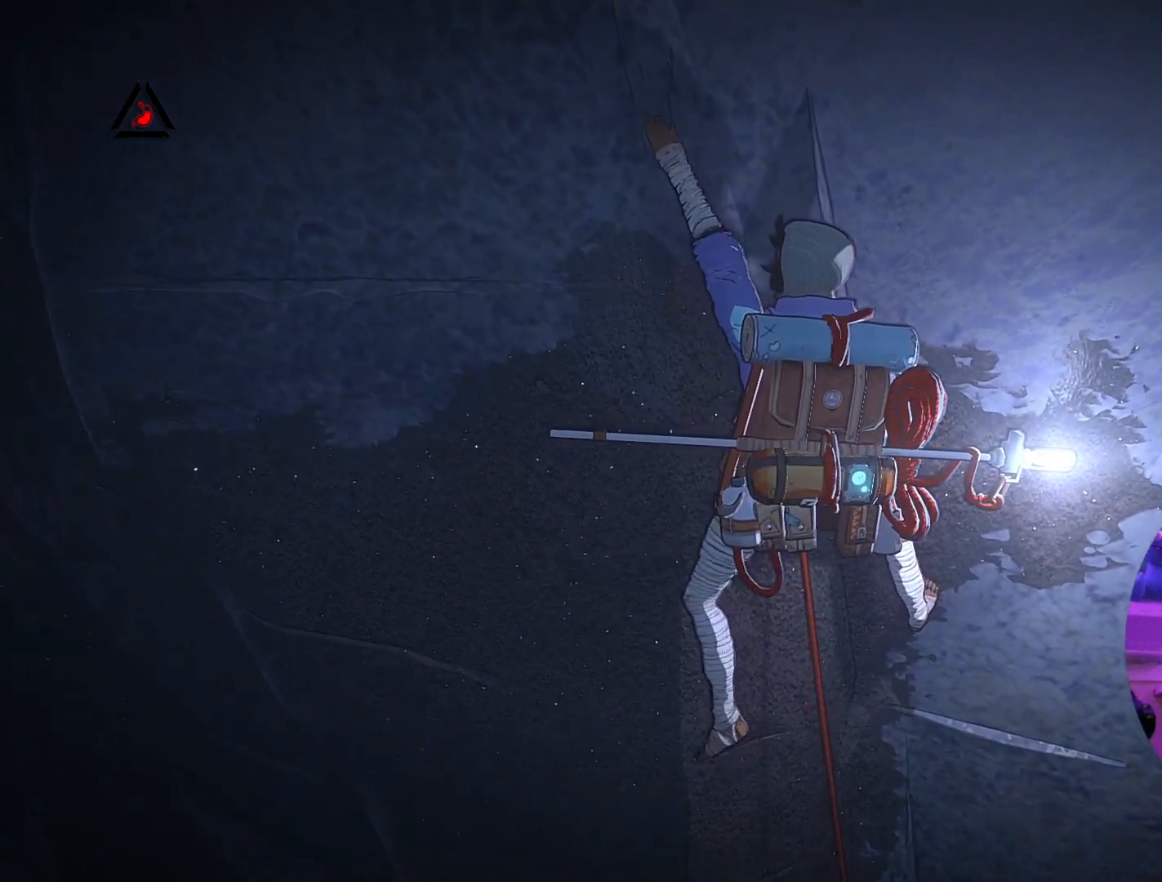
{"buttons": [], "left_stick": "up-right", "right_stick": "center", "events": [[133, "left_stick", "up"], [433, "left_stick", "up-right"]]}
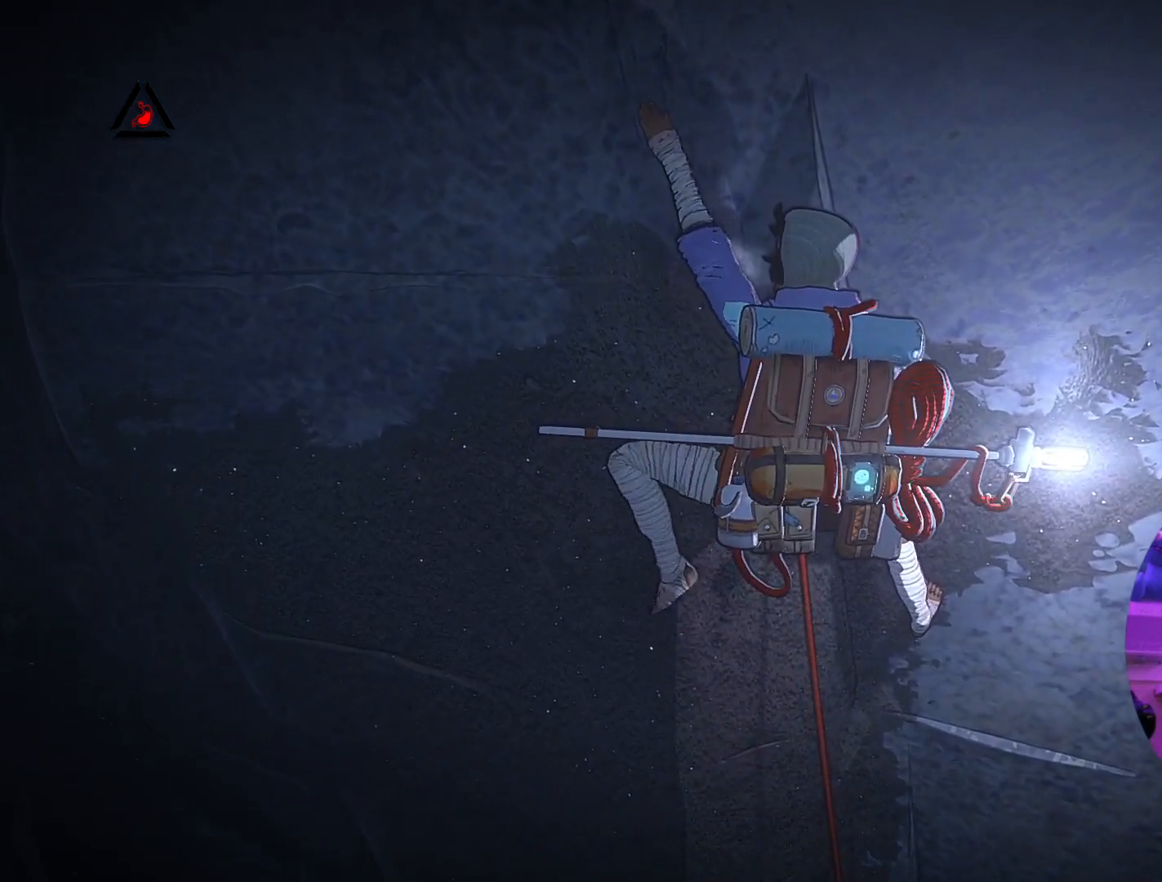
{"buttons": ["R1"], "left_stick": "up-right", "right_stick": "center", "events": [[17, "R1", "down"], [167, "left_stick", "center"], [433, "left_stick", "right"], [483, "left_stick", "up-right"]]}
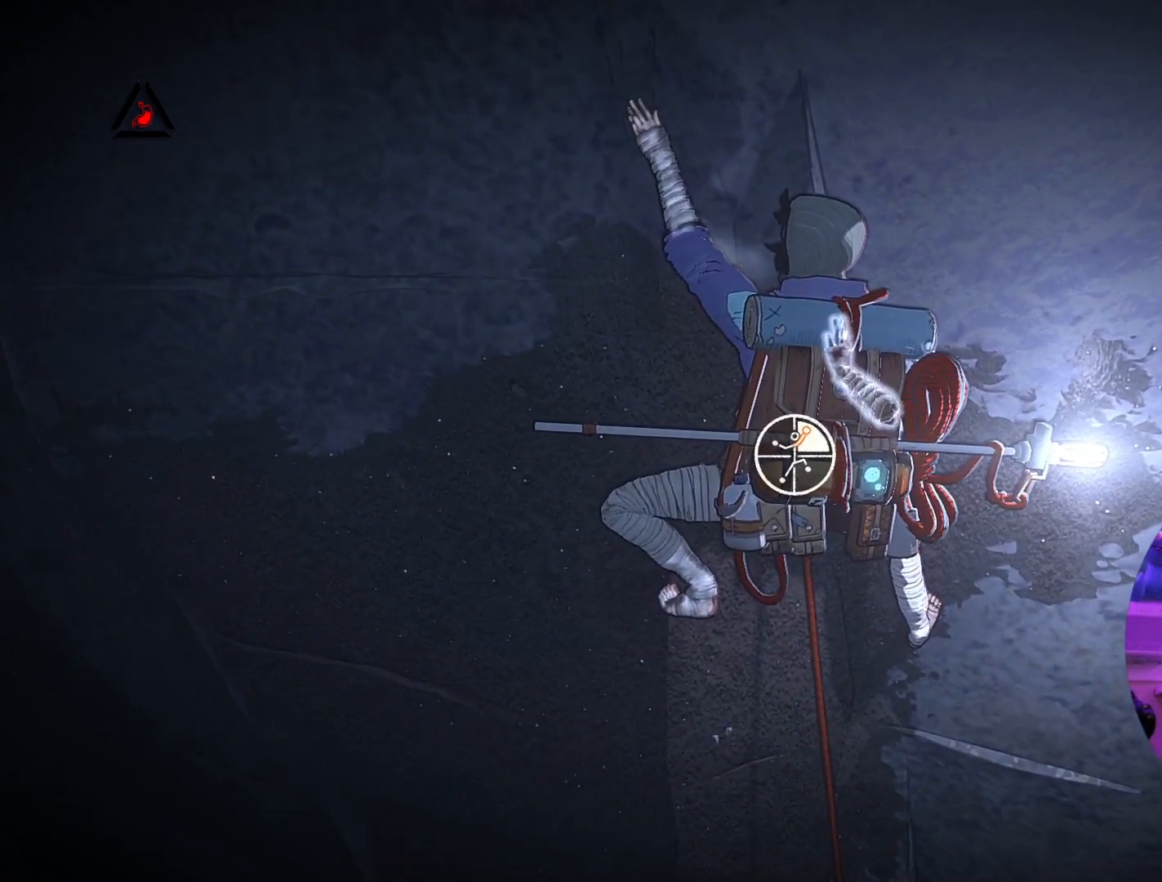
{"buttons": [], "left_stick": "up", "right_stick": "center", "events": [[233, "R1", "up"], [283, "left_stick", "up"]]}
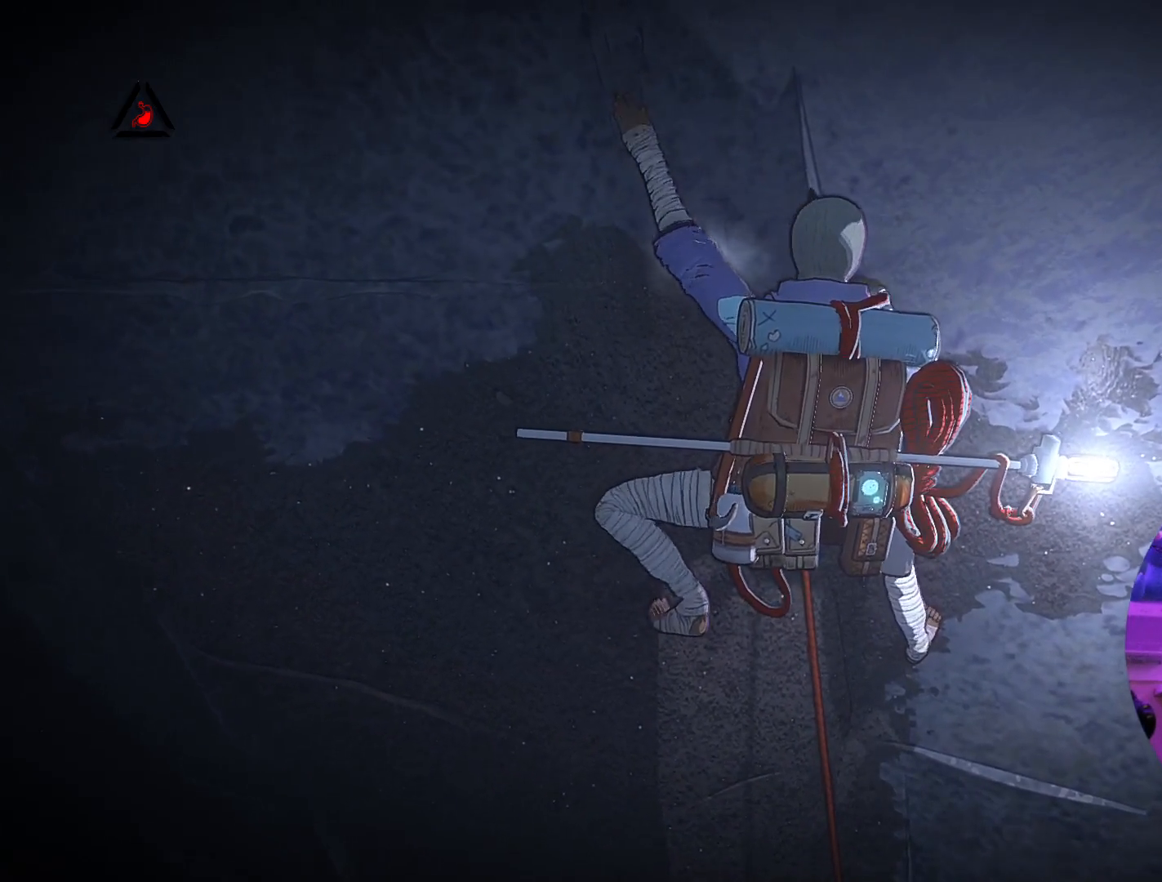
{"buttons": [], "left_stick": "up-left", "right_stick": "center", "events": [[217, "left_stick", "up-left"]]}
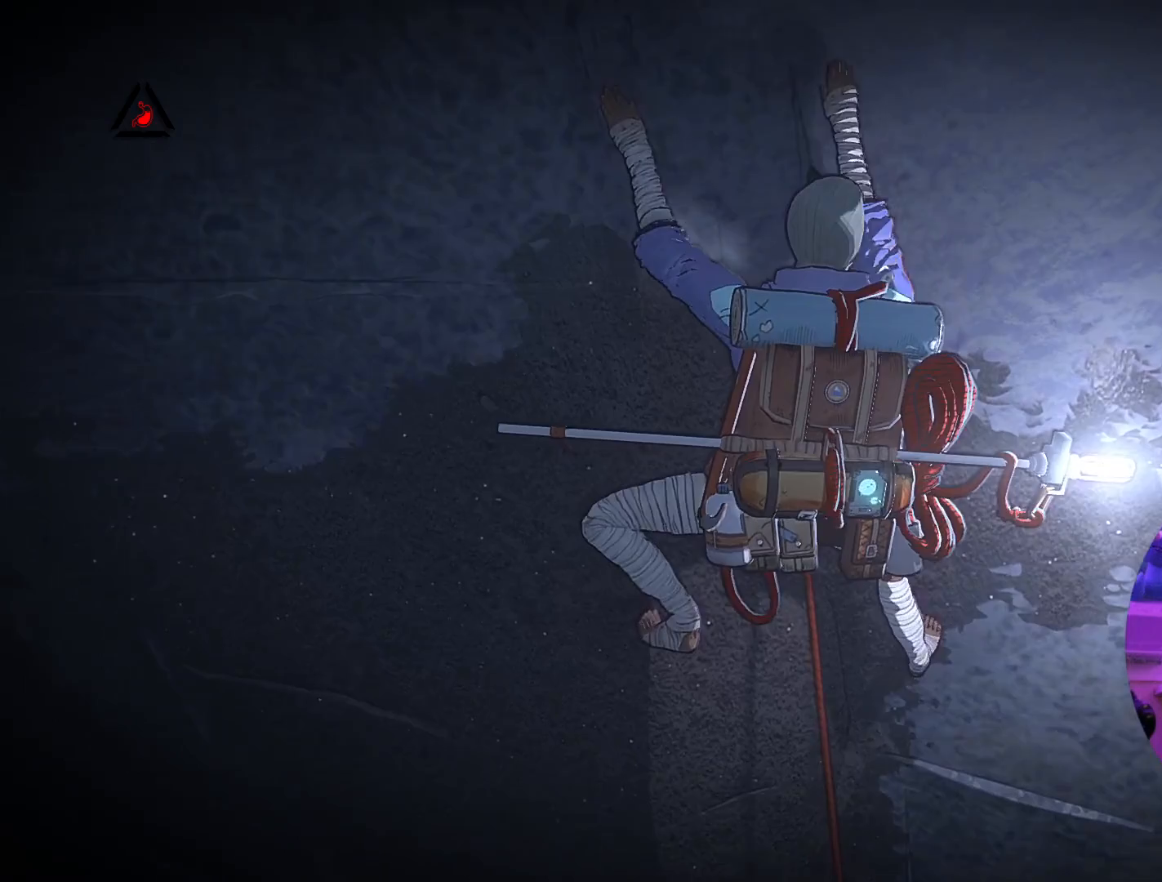
{"buttons": ["R1"], "left_stick": "left", "right_stick": "center", "events": [[50, "R1", "down"], [67, "left_stick", "up"], [217, "left_stick", "center"], [450, "left_stick", "left"]]}
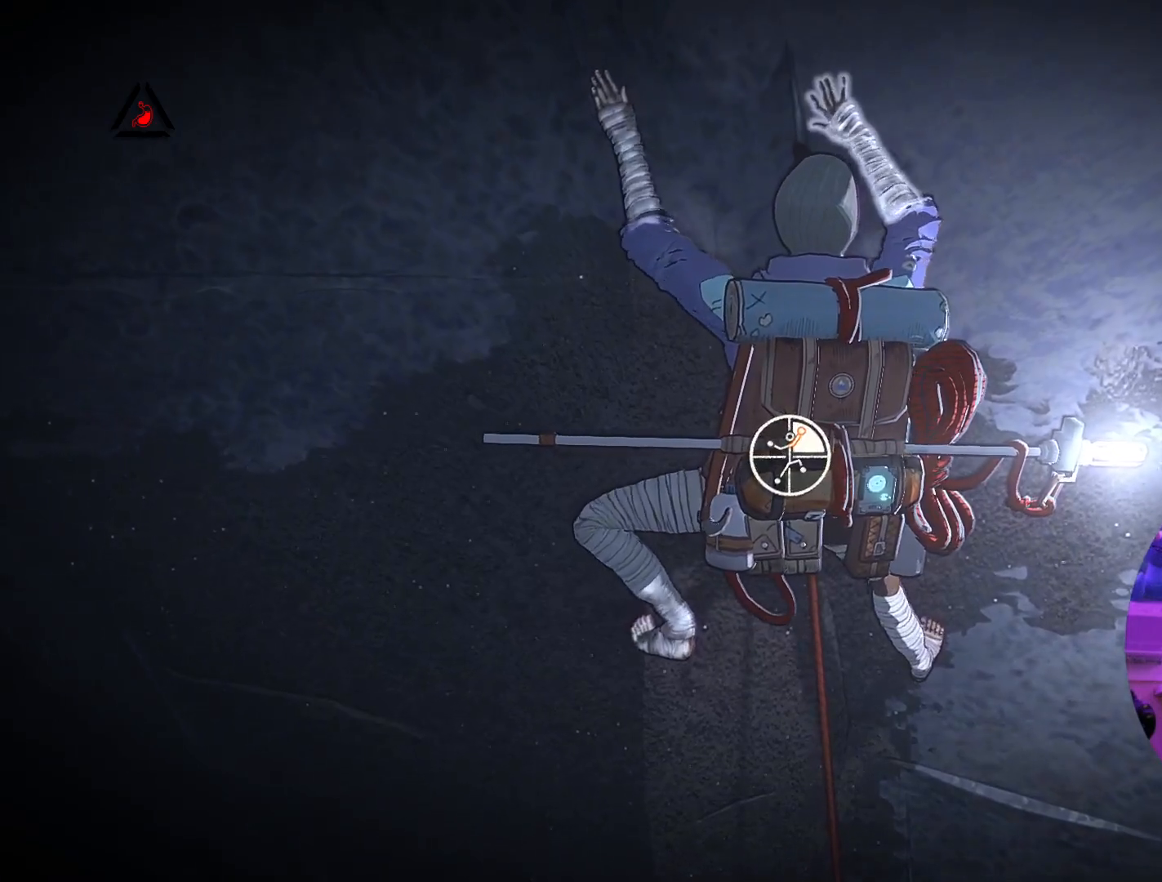
{"buttons": ["R1"], "left_stick": "right", "right_stick": "center", "events": [[67, "left_stick", "center"], [117, "left_stick", "right"]]}
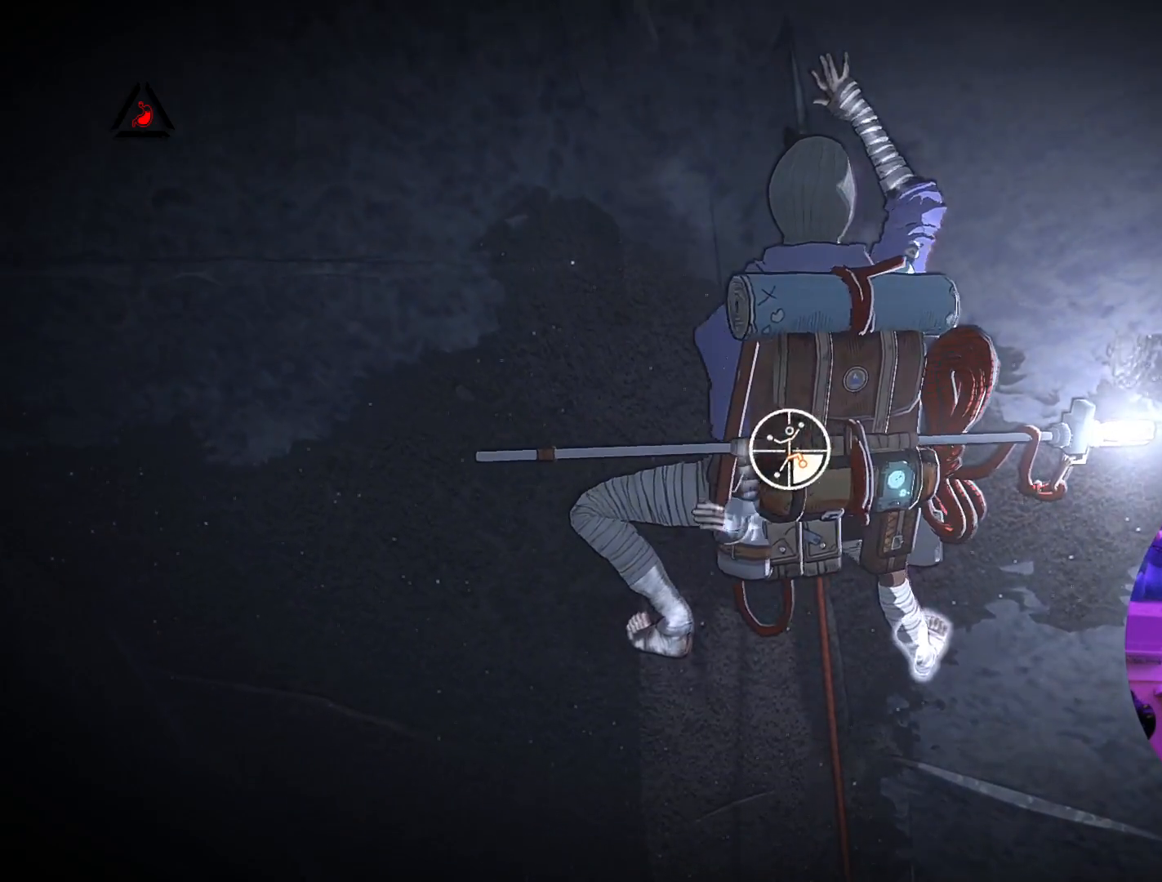
{"buttons": [], "left_stick": "up", "right_stick": "center", "events": [[17, "R1", "up"], [83, "left_stick", "up"]]}
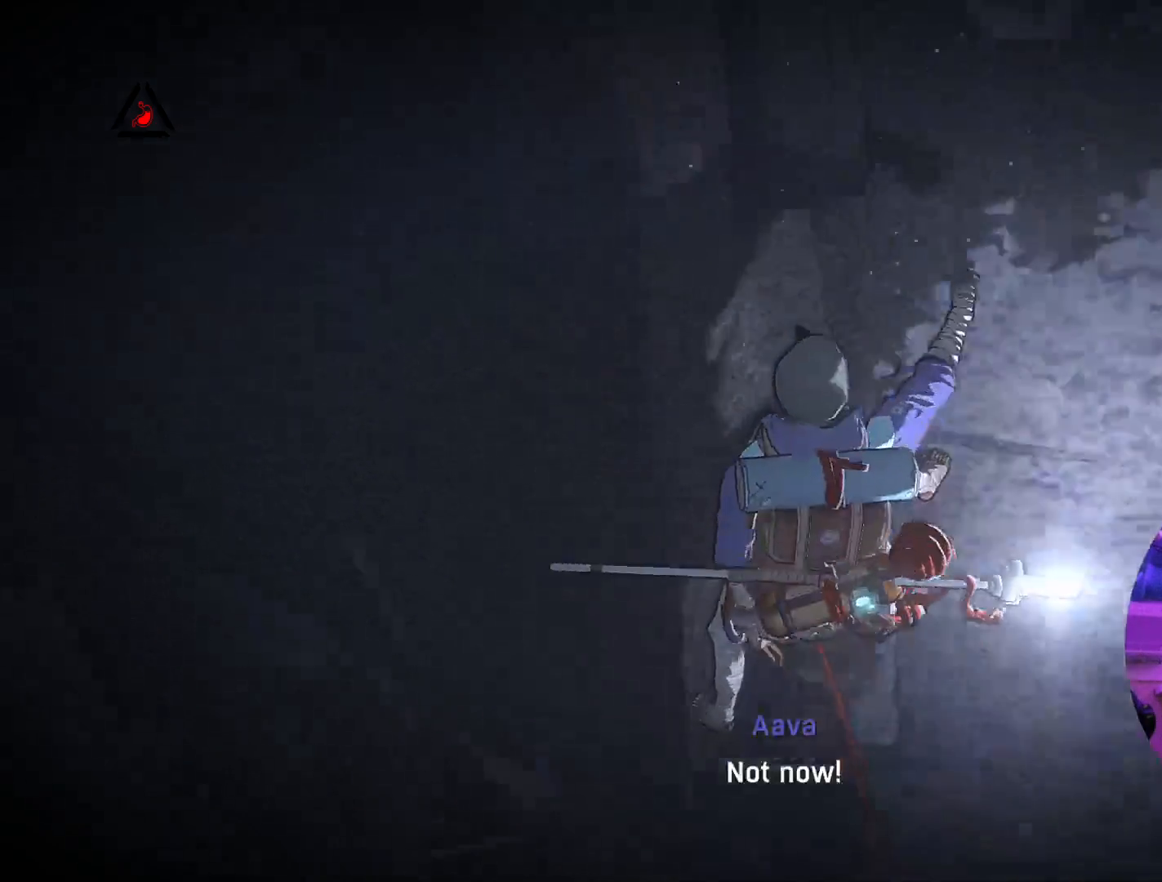
{"buttons": [], "left_stick": "center", "right_stick": "center", "events": [[17, "left_stick", "center"]]}
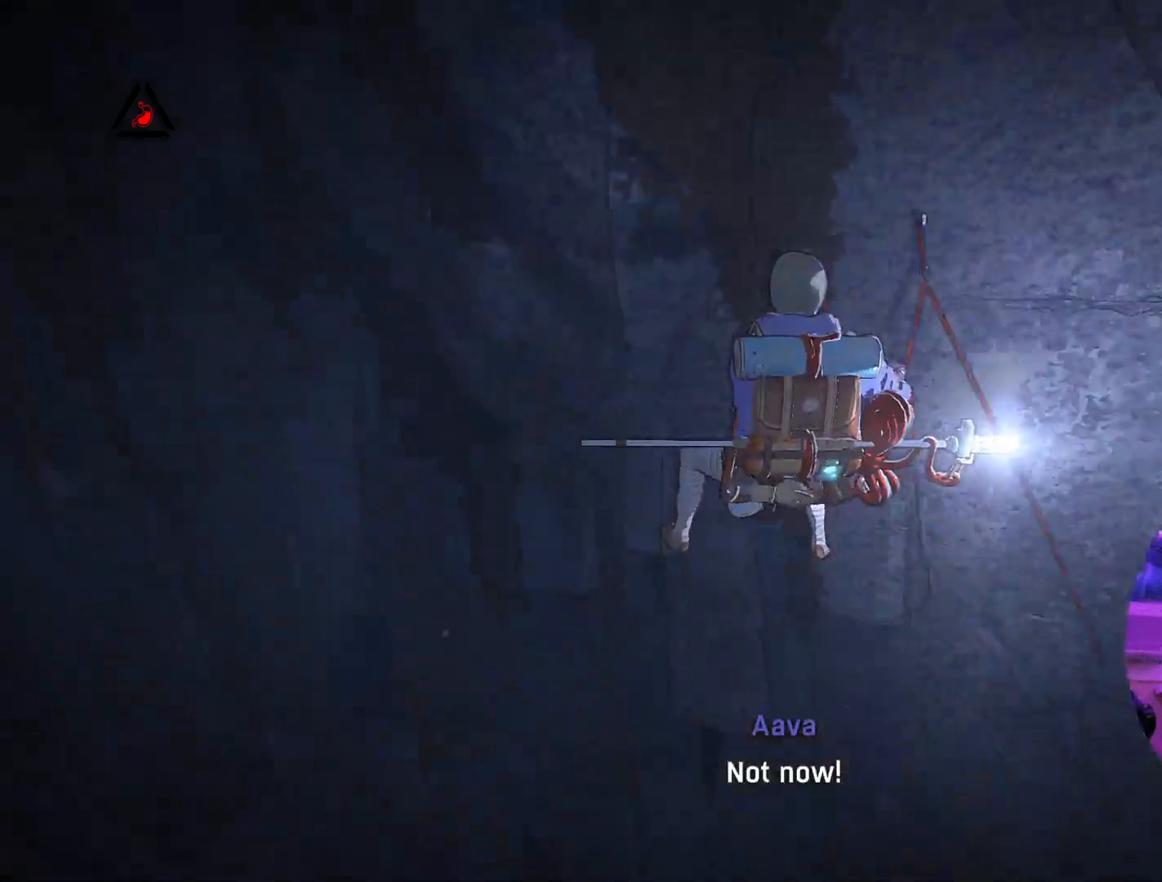
{"buttons": [], "left_stick": "center", "right_stick": "center", "events": []}
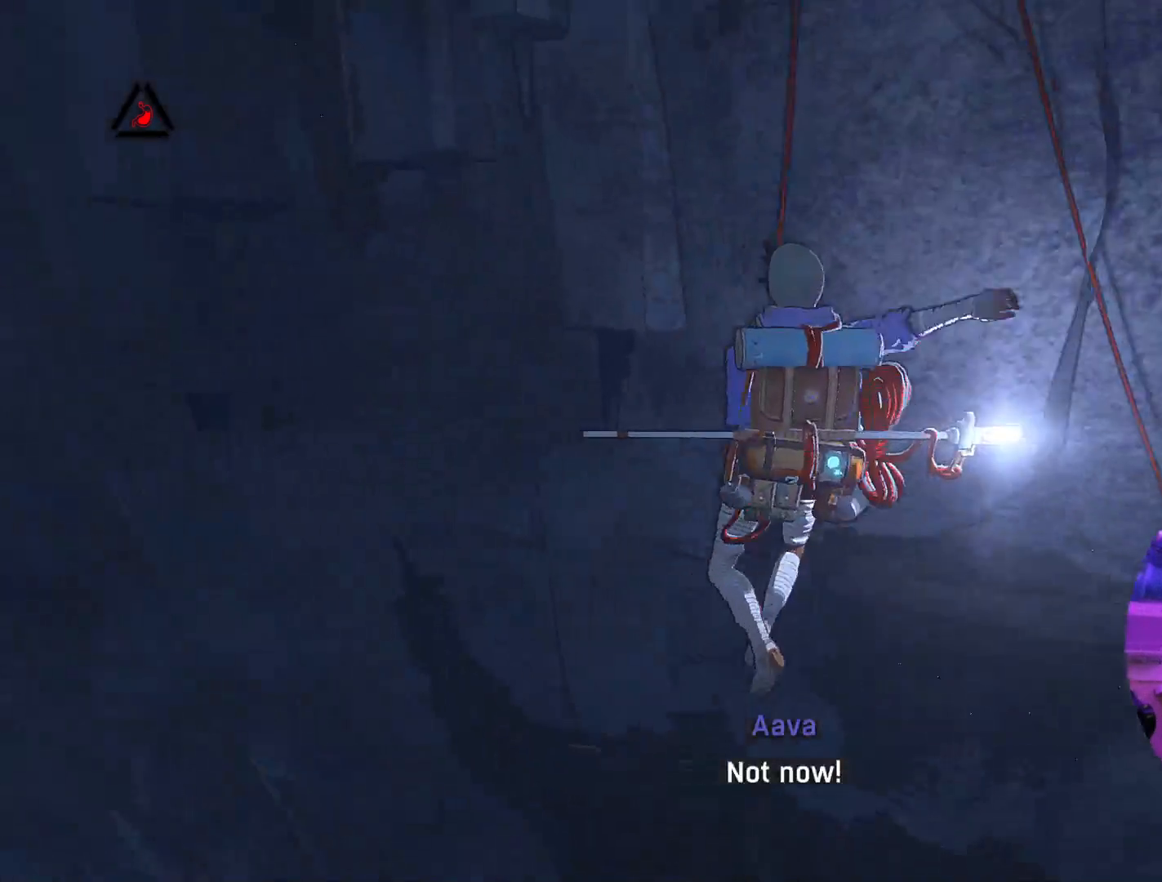
{"buttons": [], "left_stick": "center", "right_stick": "center", "events": []}
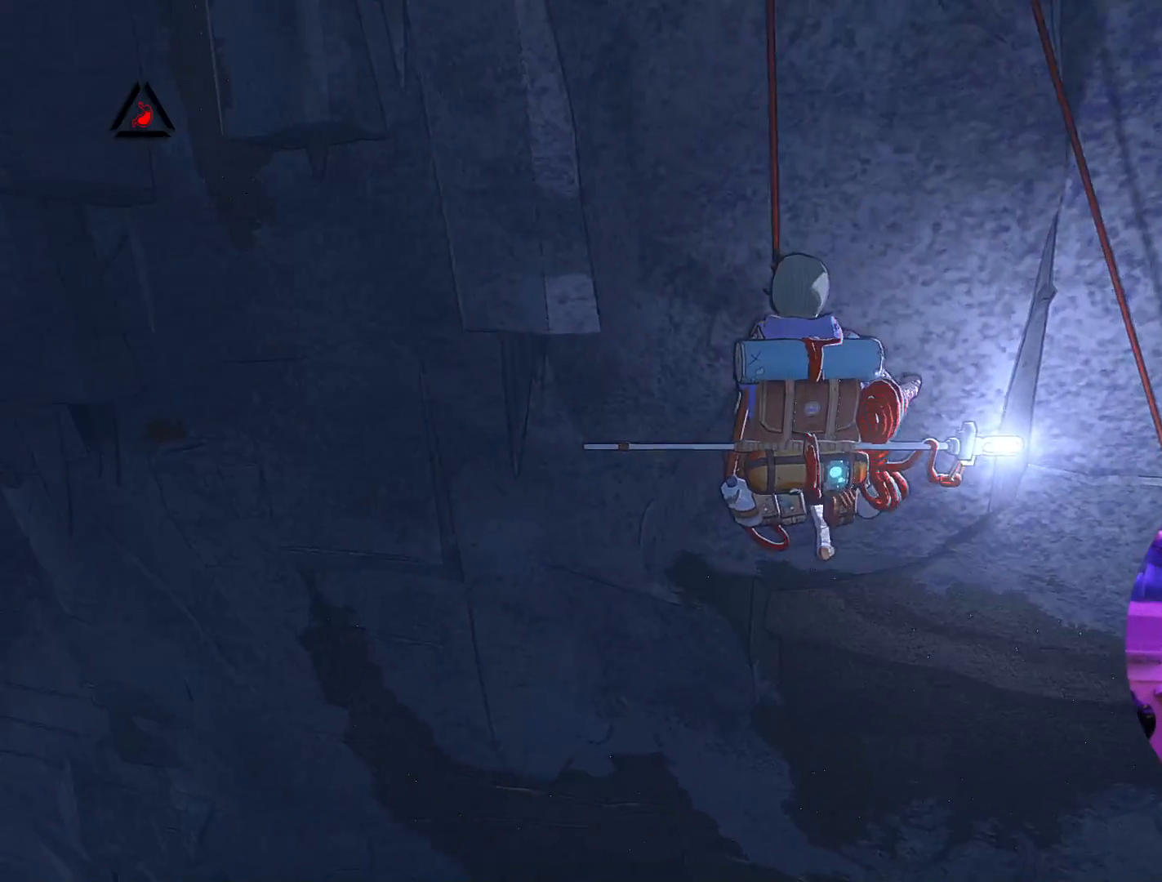
{"buttons": ["R2"], "left_stick": "center", "right_stick": "center", "events": [[400, "R2", "down"]]}
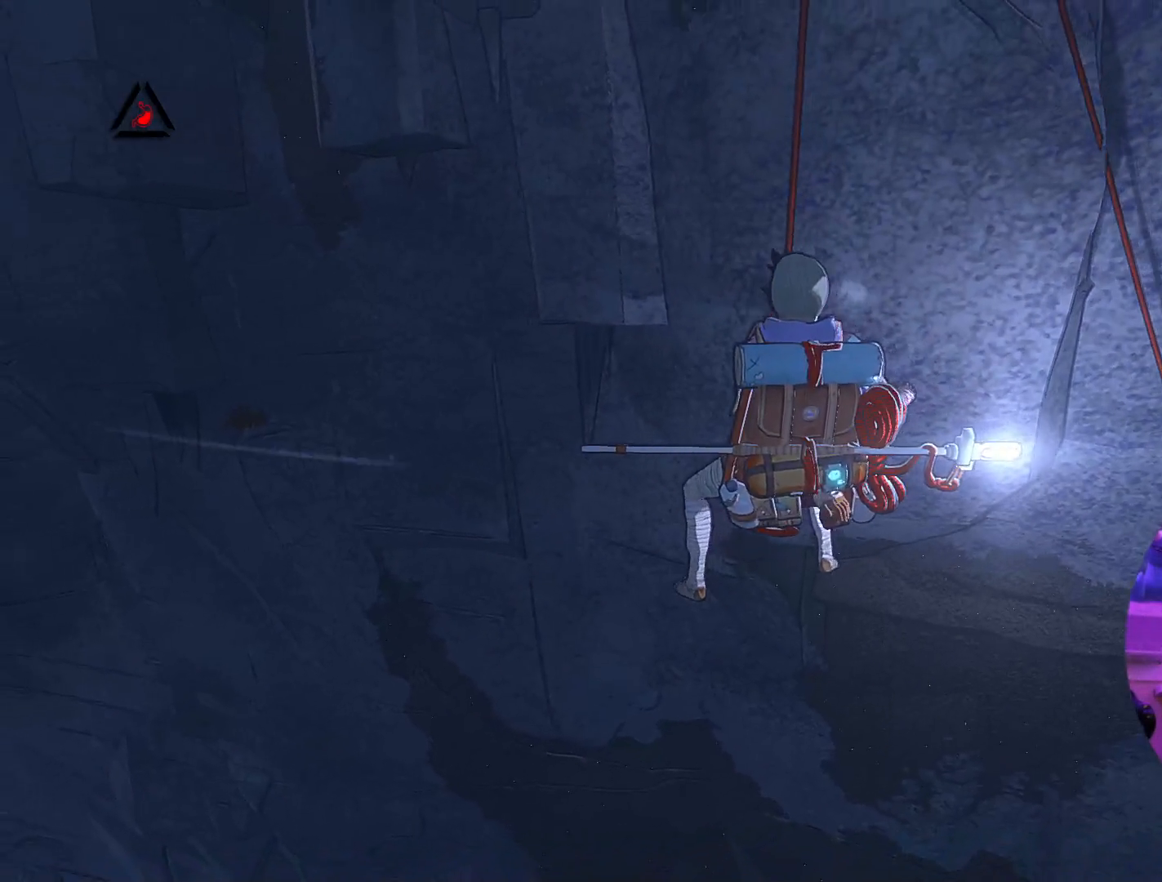
{"buttons": [], "left_stick": "center", "right_stick": "center", "events": [[367, "R2", "up"]]}
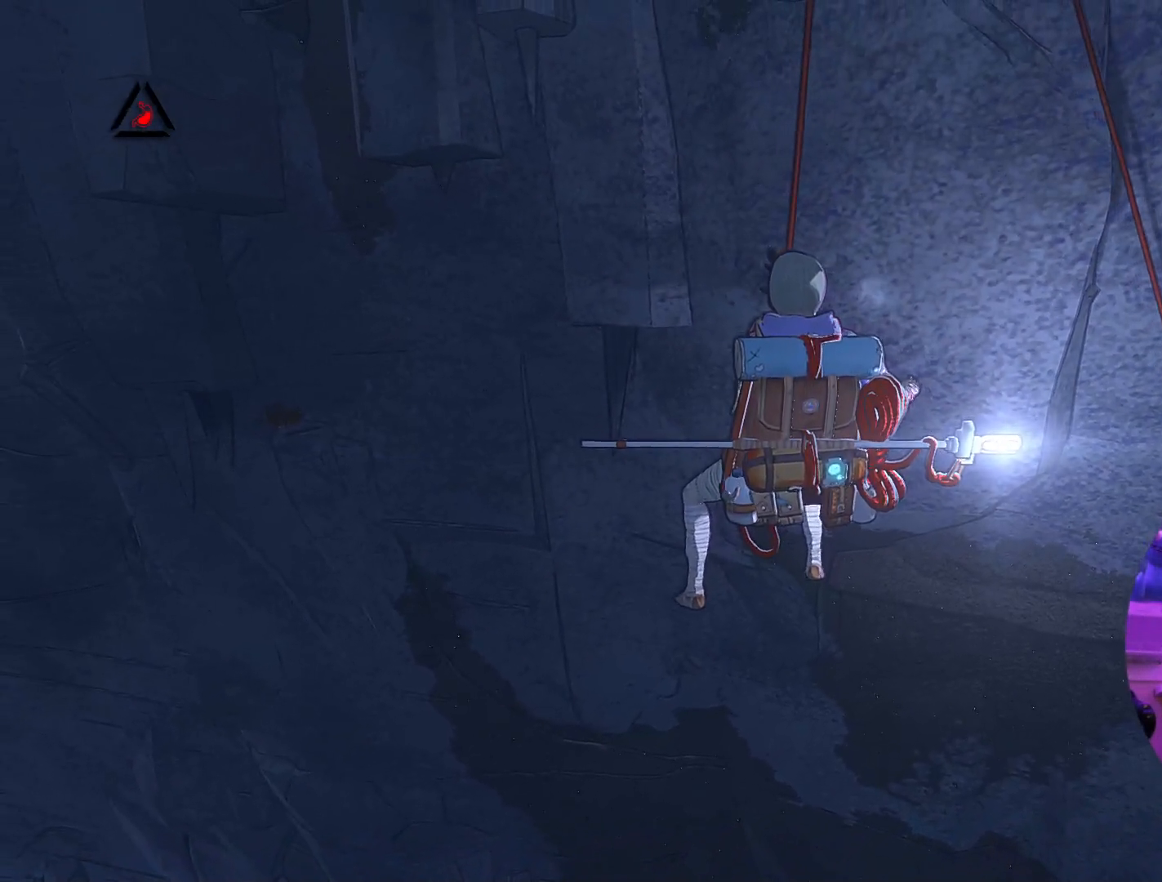
{"buttons": [], "left_stick": "center", "right_stick": "center", "events": []}
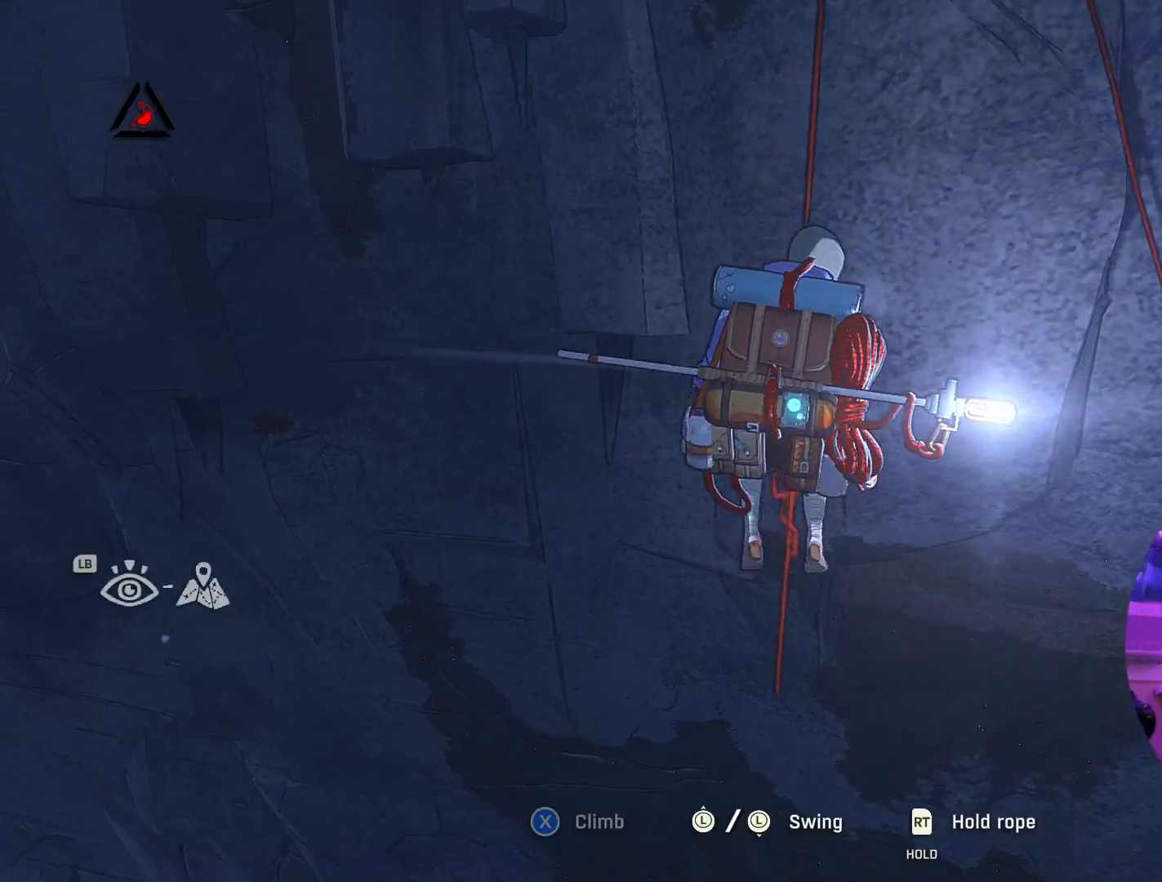
{"buttons": ["R2"], "left_stick": "center", "right_stick": "center", "events": [[350, "R2", "down"]]}
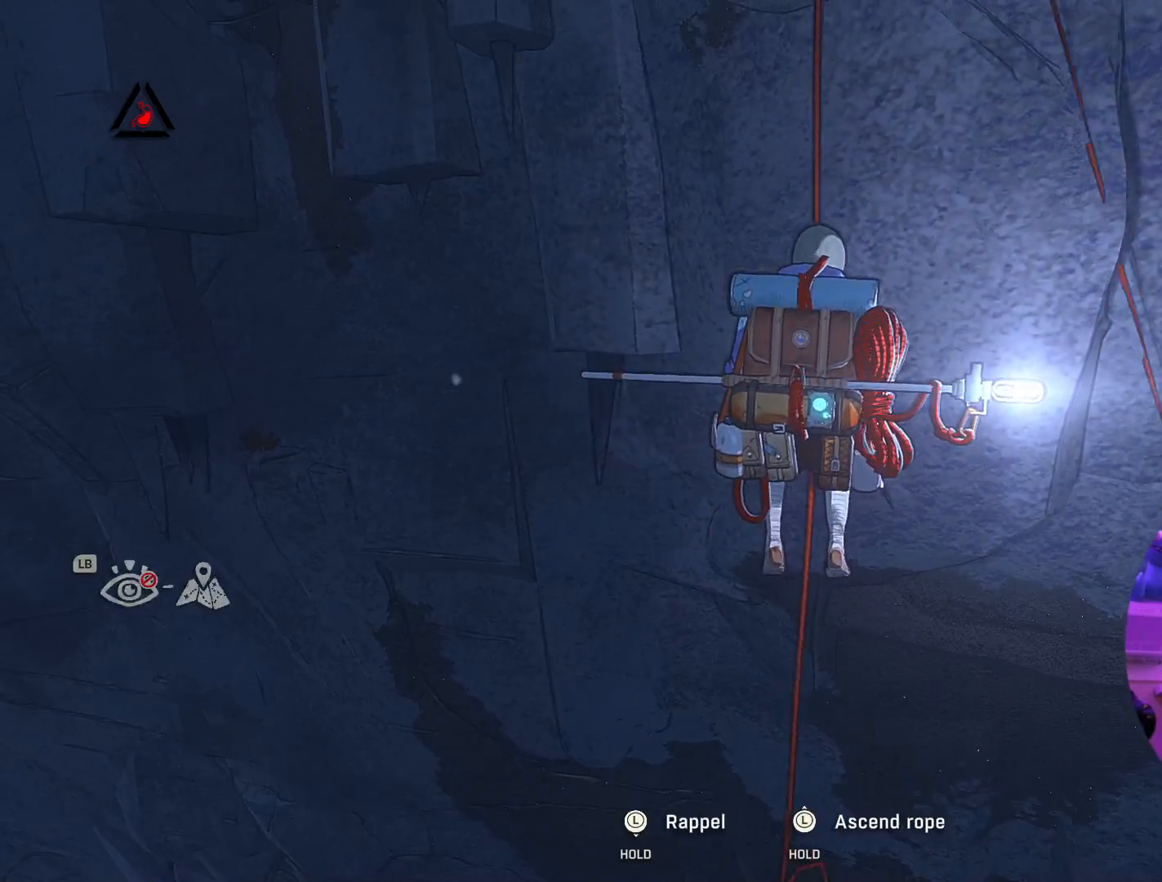
{"buttons": ["R2"], "left_stick": "up", "right_stick": "center", "events": [[33, "left_stick", "up"]]}
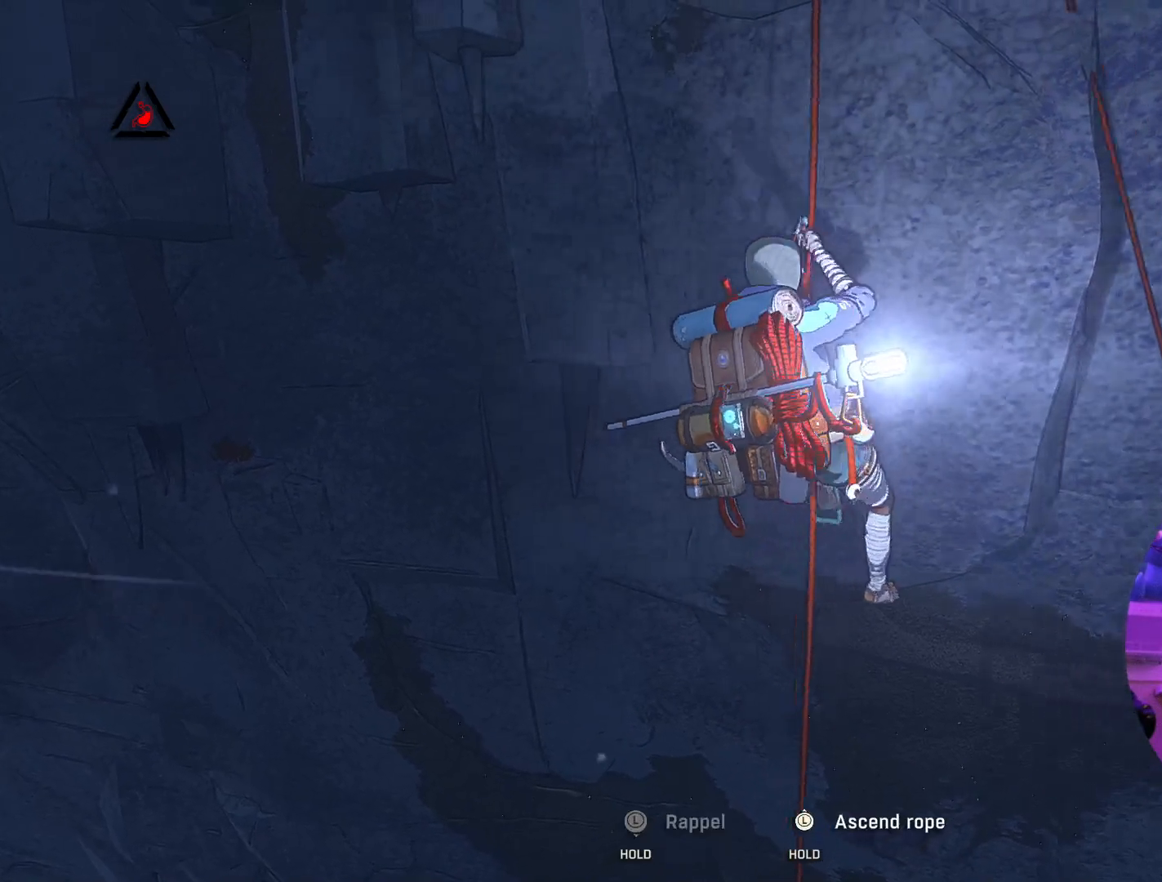
{"buttons": ["R2"], "left_stick": "up", "right_stick": "center", "events": []}
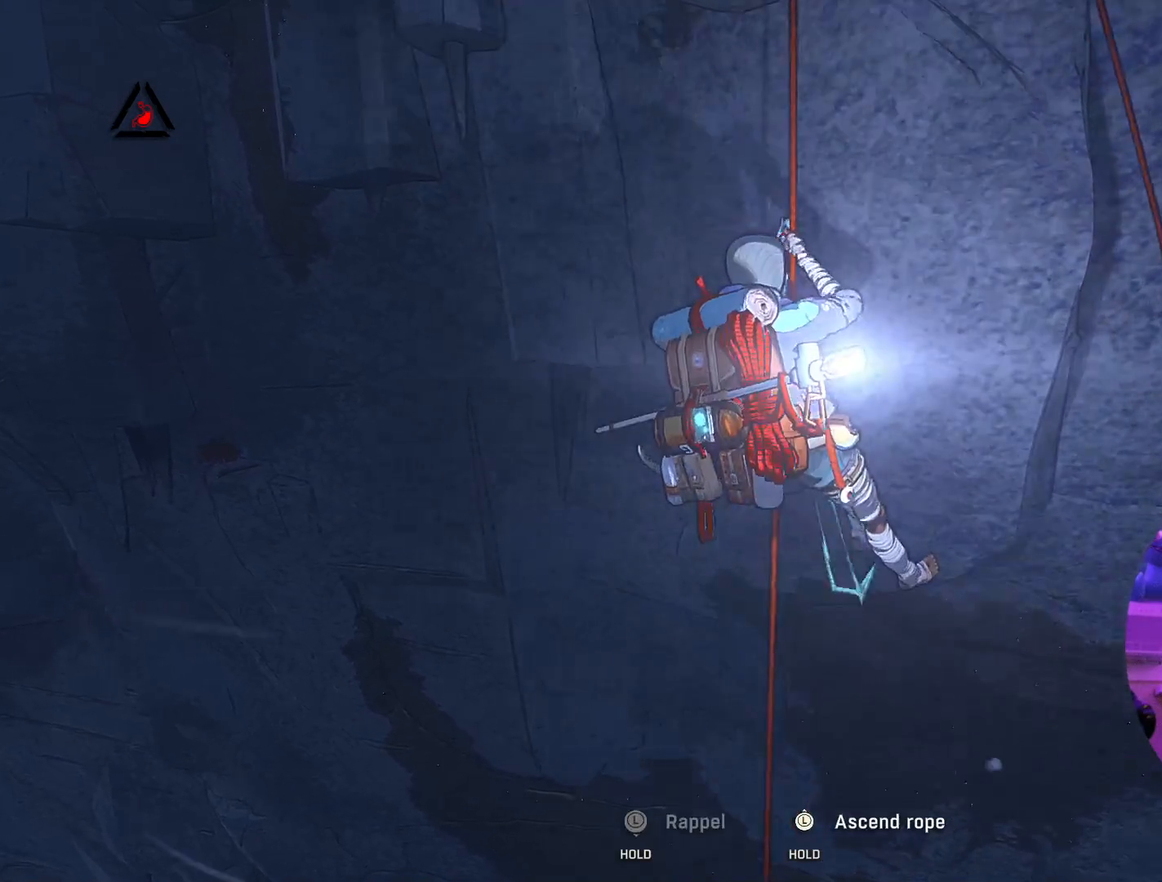
{"buttons": ["R2"], "left_stick": "up", "right_stick": "center", "events": []}
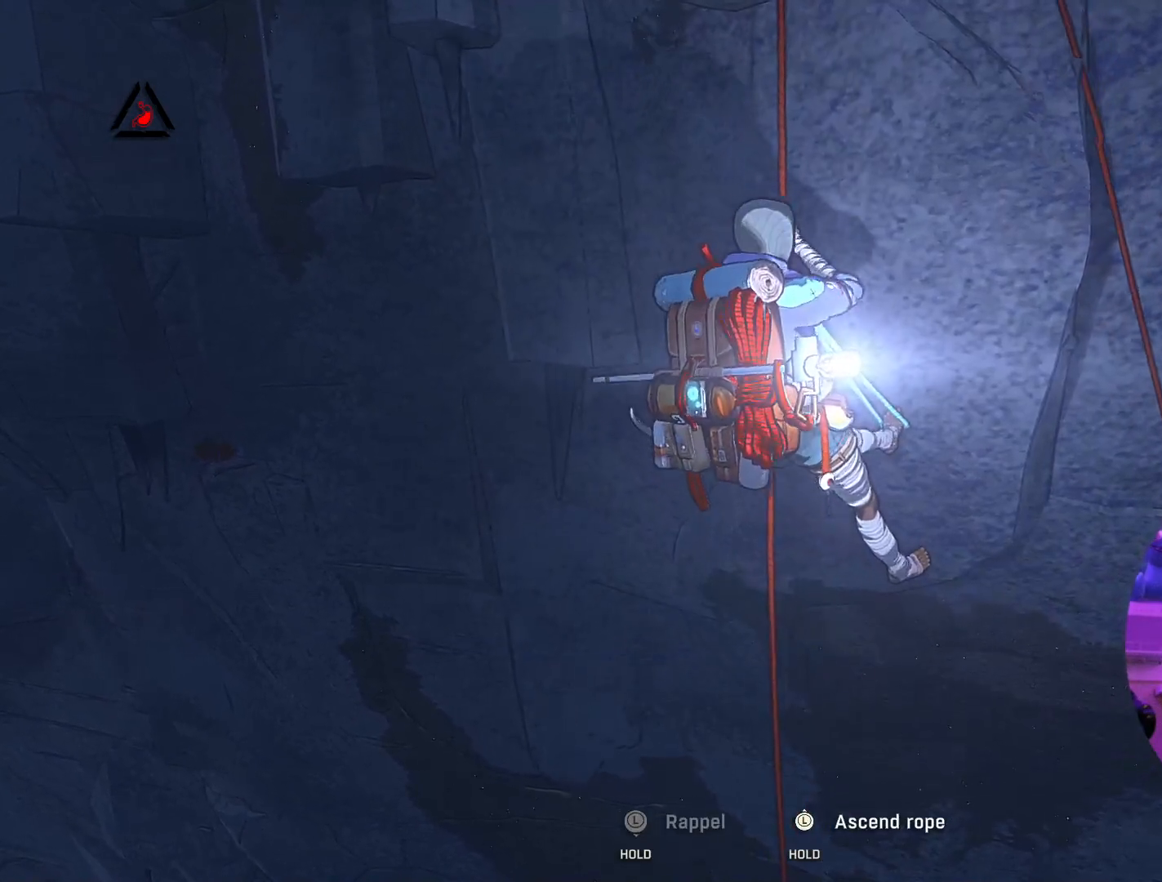
{"buttons": ["R2"], "left_stick": "up", "right_stick": "center", "events": []}
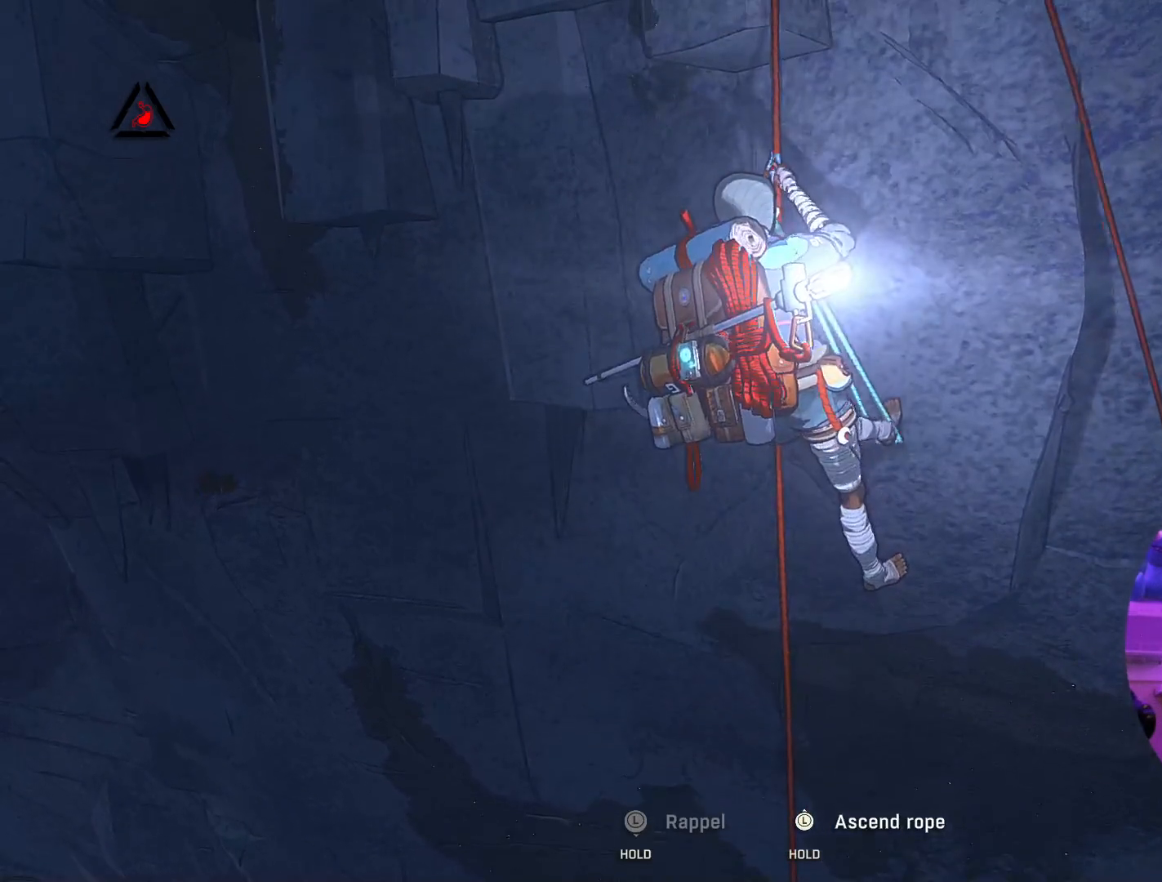
{"buttons": ["R2"], "left_stick": "up", "right_stick": "center", "events": []}
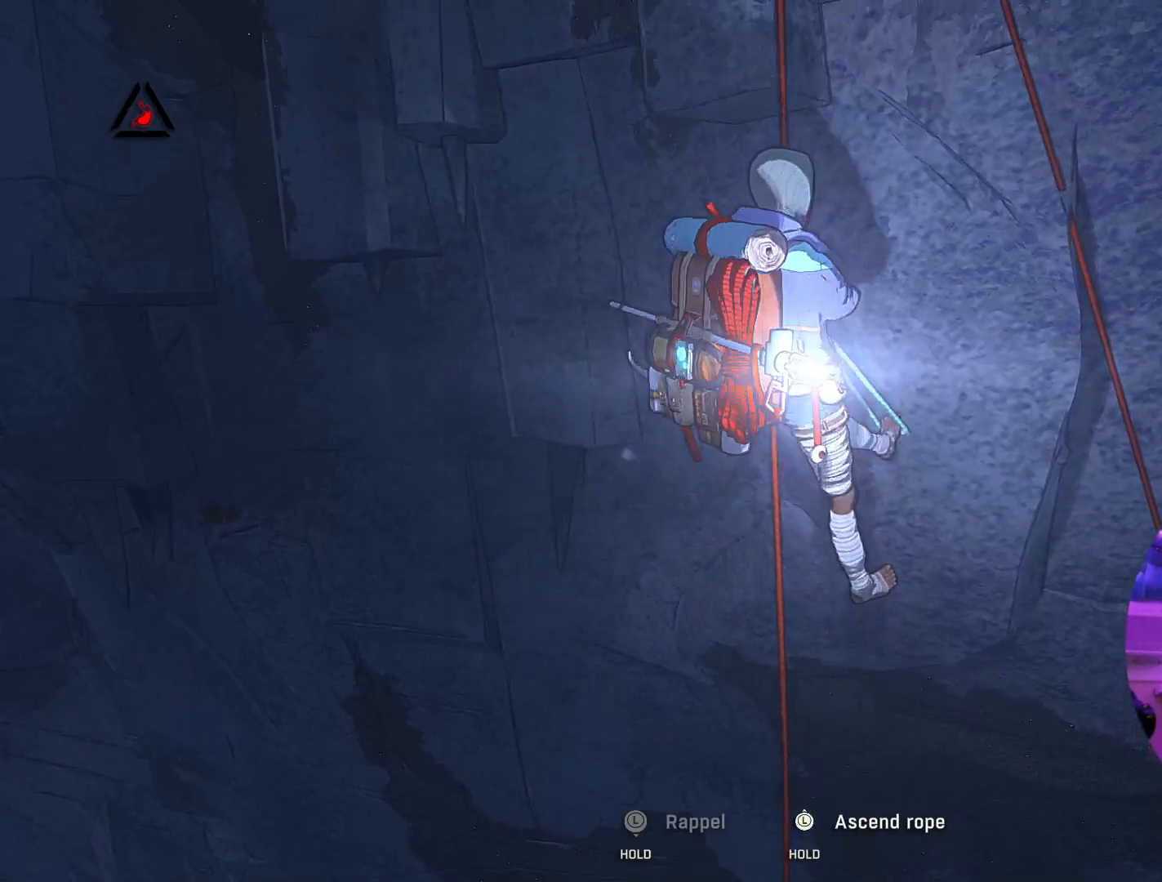
{"buttons": ["R2"], "left_stick": "up", "right_stick": "center", "events": []}